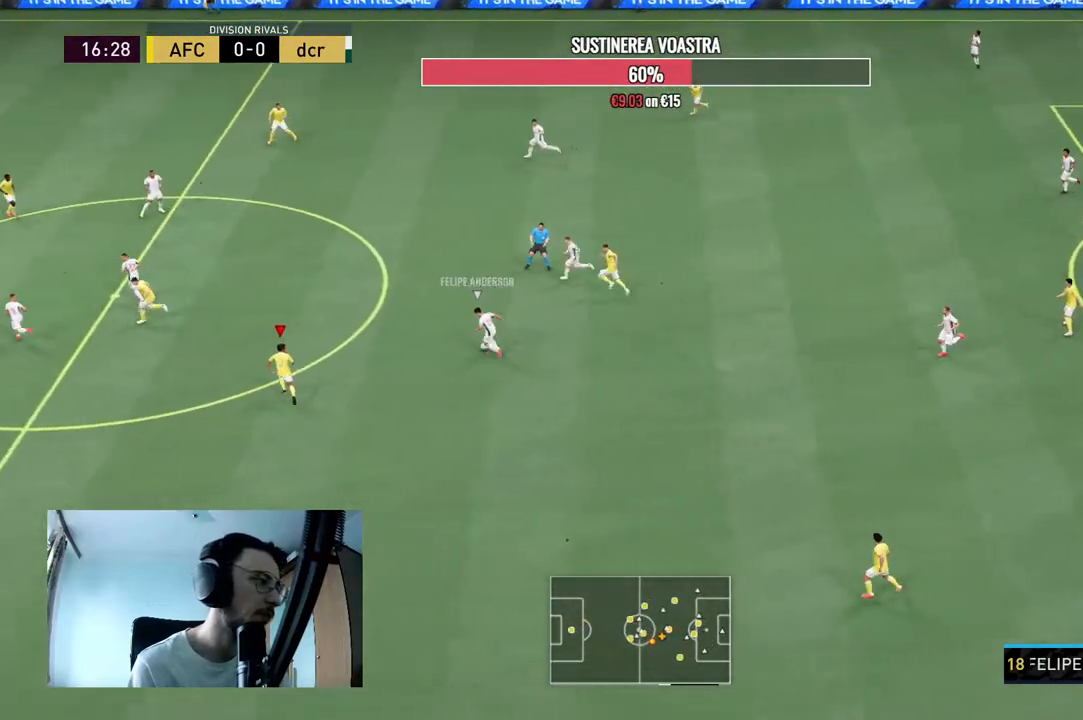
Gameplay with a controller (Xbox layout); each line is a JSON object with the inputs held at the frame after it. "events" lists button and stick changes between this image and that frame as [ms after this image, input, new state], when the widget could be followed in between. Not read: L3 R3.
{"buttons": ["R2"], "left_stick": "up", "right_stick": "center", "events": [[67, "L2", "down"], [133, "left_stick", "up"], [400, "L2", "up"]]}
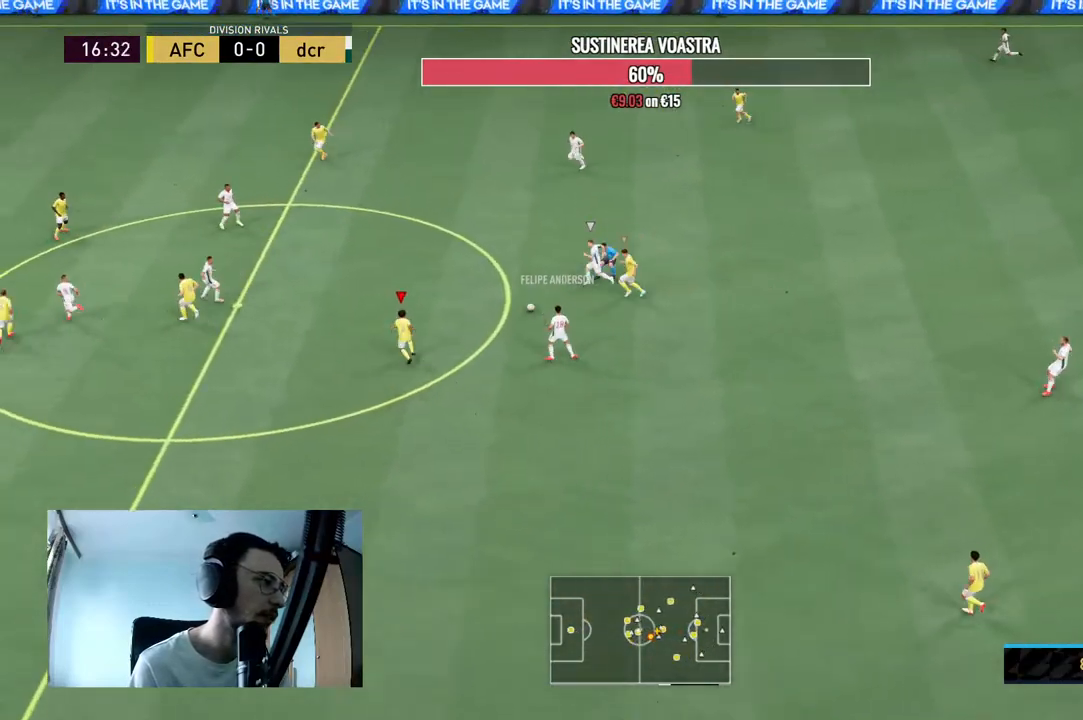
{"buttons": ["R2"], "left_stick": "up", "right_stick": "center", "events": []}
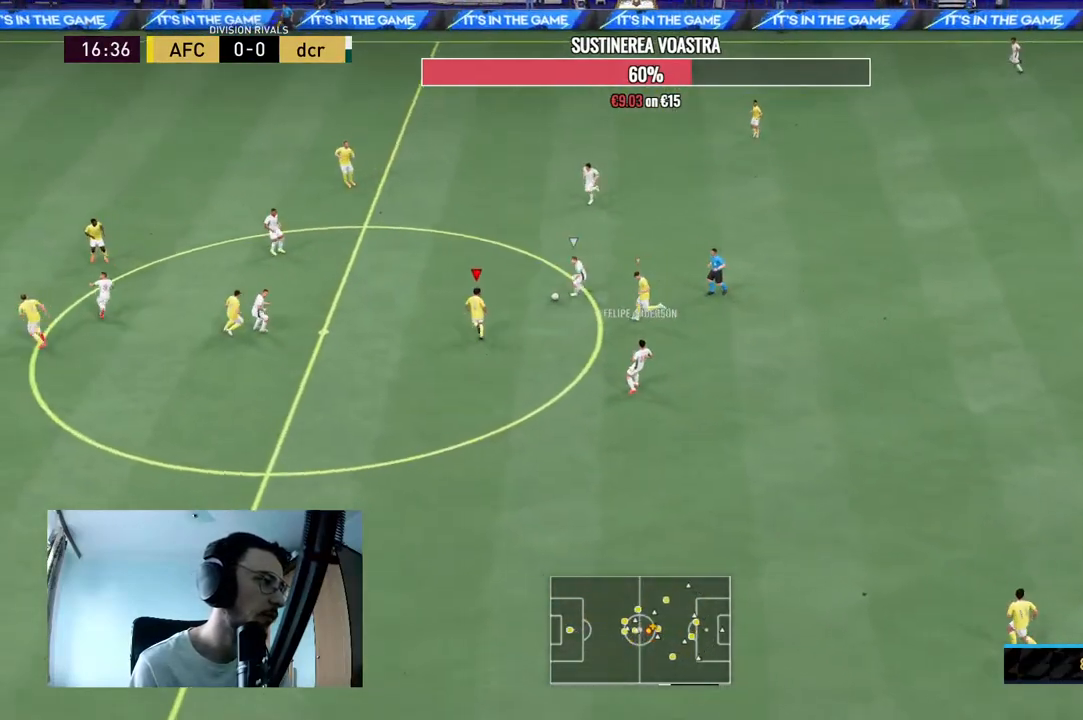
{"buttons": ["R2"], "left_stick": "up-left", "right_stick": "center", "events": [[133, "left_stick", "up-left"]]}
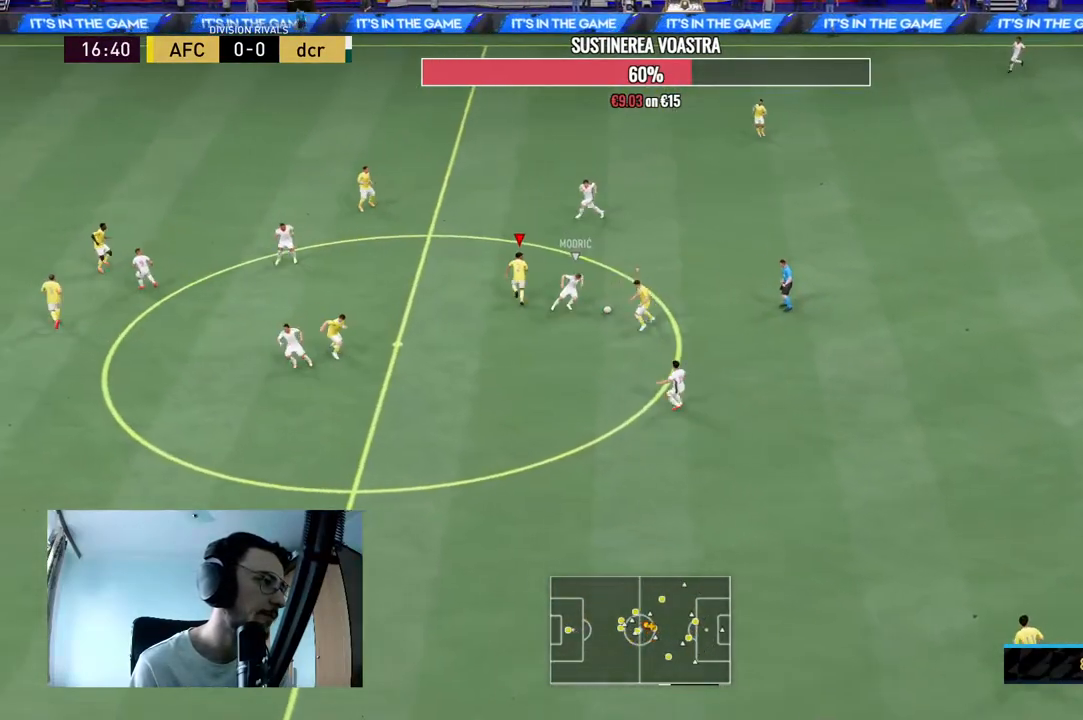
{"buttons": ["L2", "R2"], "left_stick": "down-right", "right_stick": "center", "events": [[33, "R2", "up"], [133, "left_stick", "left"], [200, "R2", "down"], [233, "left_stick", "down-left"], [333, "left_stick", "down"], [433, "L2", "down"], [433, "left_stick", "down-right"]]}
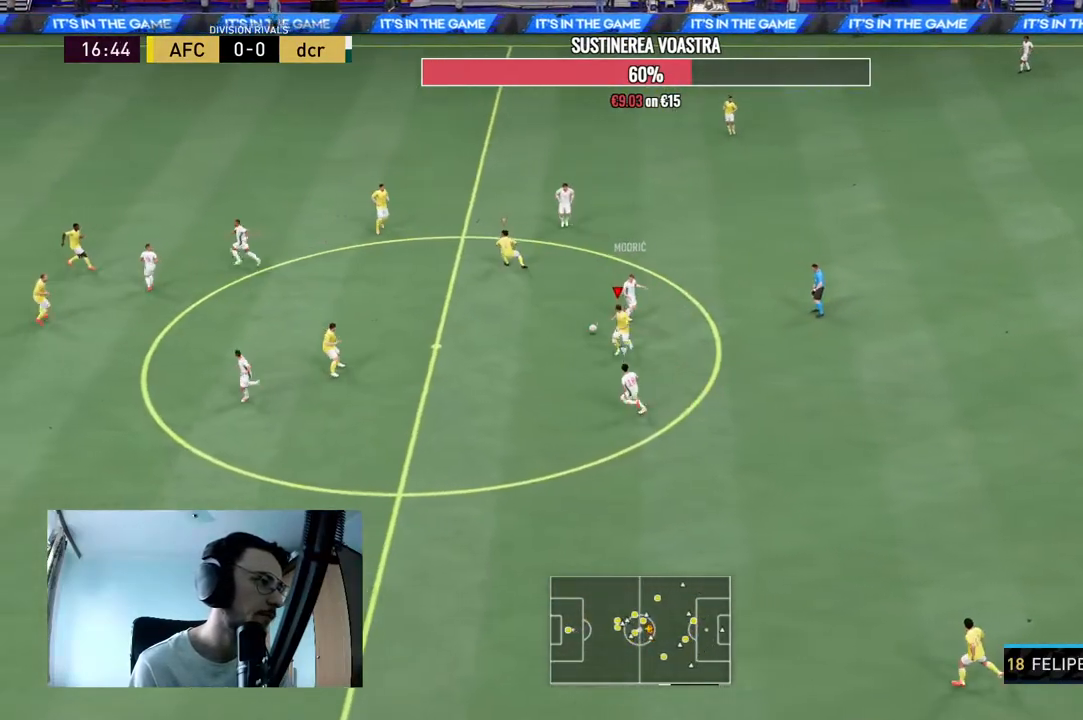
{"buttons": ["R2"], "left_stick": "down-right", "right_stick": "center", "events": [[167, "left_stick", "down-left"], [267, "R2", "up"], [300, "left_stick", "left"], [400, "R2", "down"], [467, "L2", "up"], [467, "left_stick", "down-right"]]}
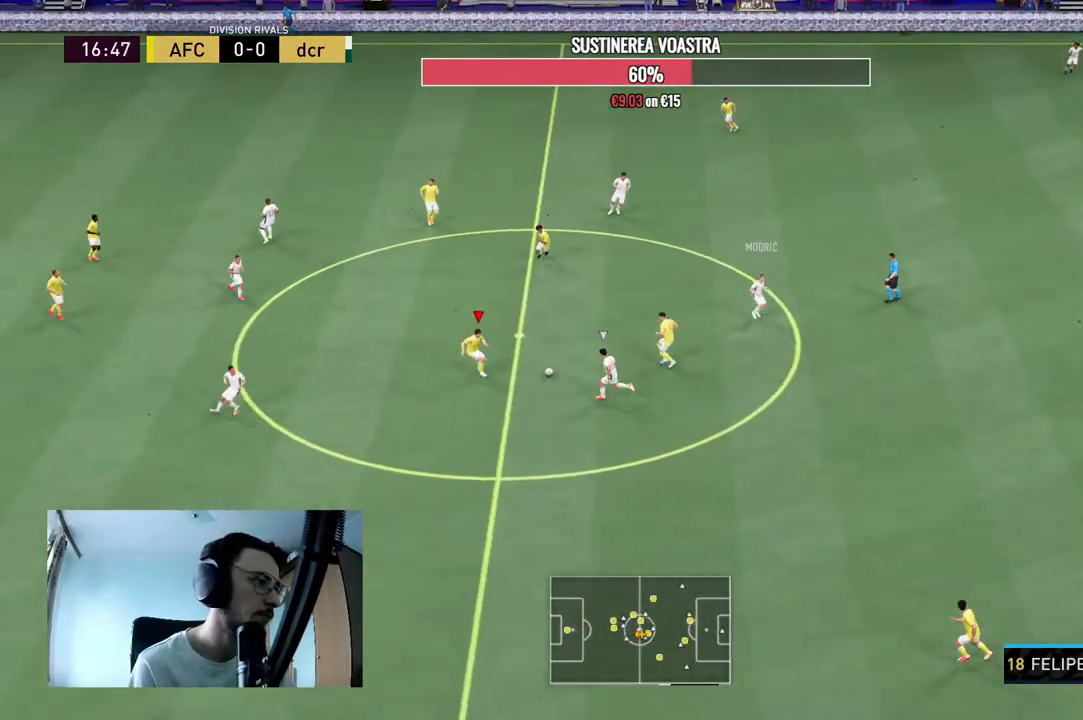
{"buttons": [], "left_stick": "down-right", "right_stick": "center", "events": [[133, "A", "down"], [167, "R2", "up"], [267, "A", "up"]]}
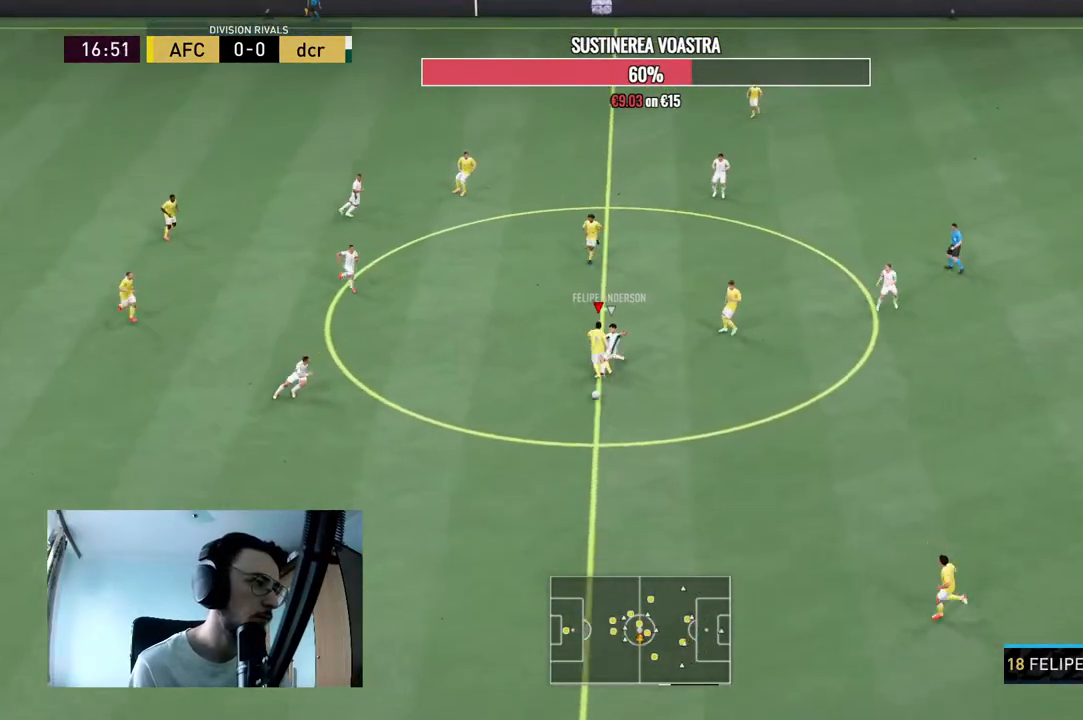
{"buttons": ["R2"], "left_stick": "down", "right_stick": "center", "events": [[433, "R2", "down"], [433, "left_stick", "down"]]}
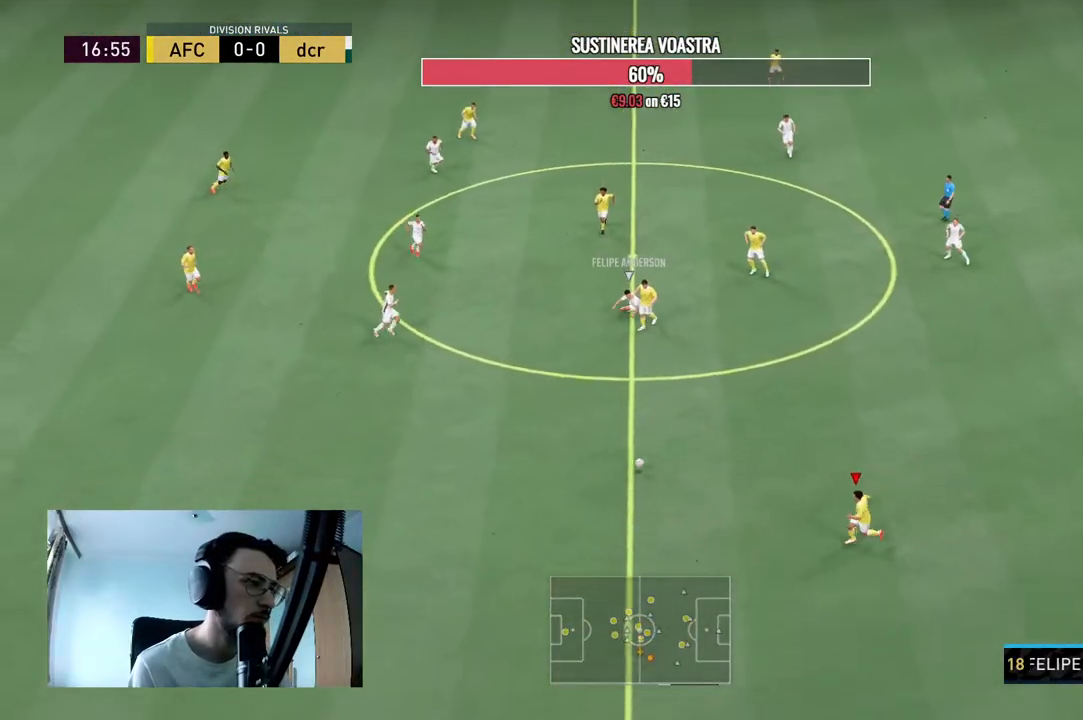
{"buttons": [], "left_stick": "down-right", "right_stick": "center", "events": [[67, "left_stick", "down-left"], [333, "R2", "up"], [367, "left_stick", "down-right"]]}
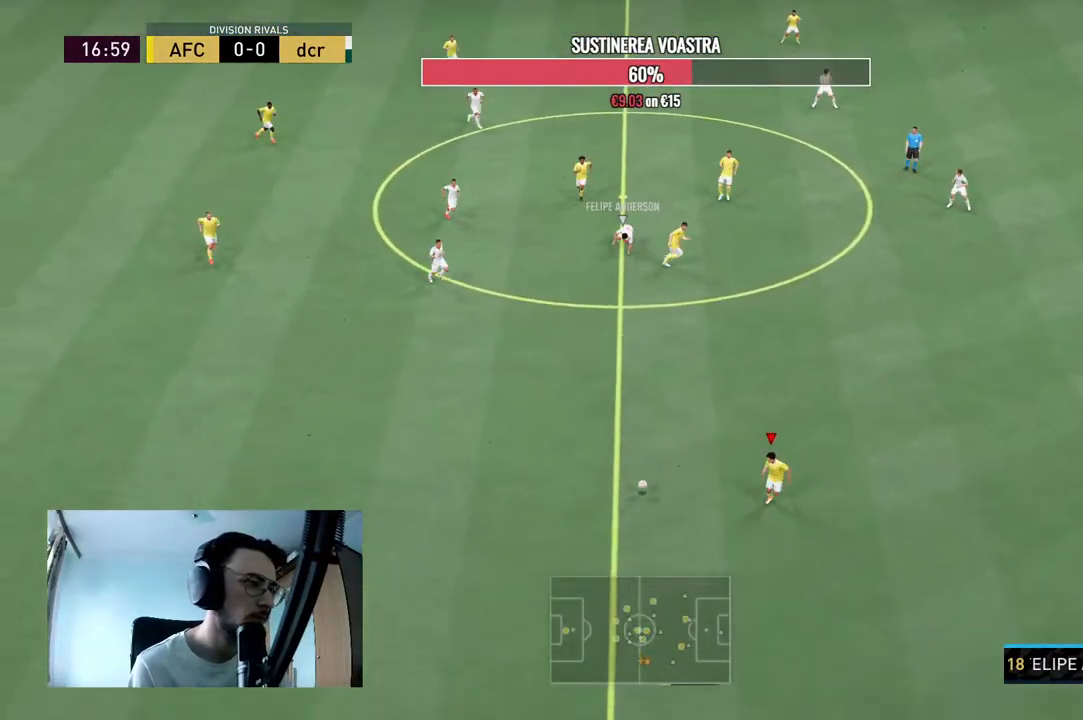
{"buttons": [], "left_stick": "down-right", "right_stick": "right", "events": [[167, "R2", "down"], [300, "R2", "up"], [467, "right_stick", "right"]]}
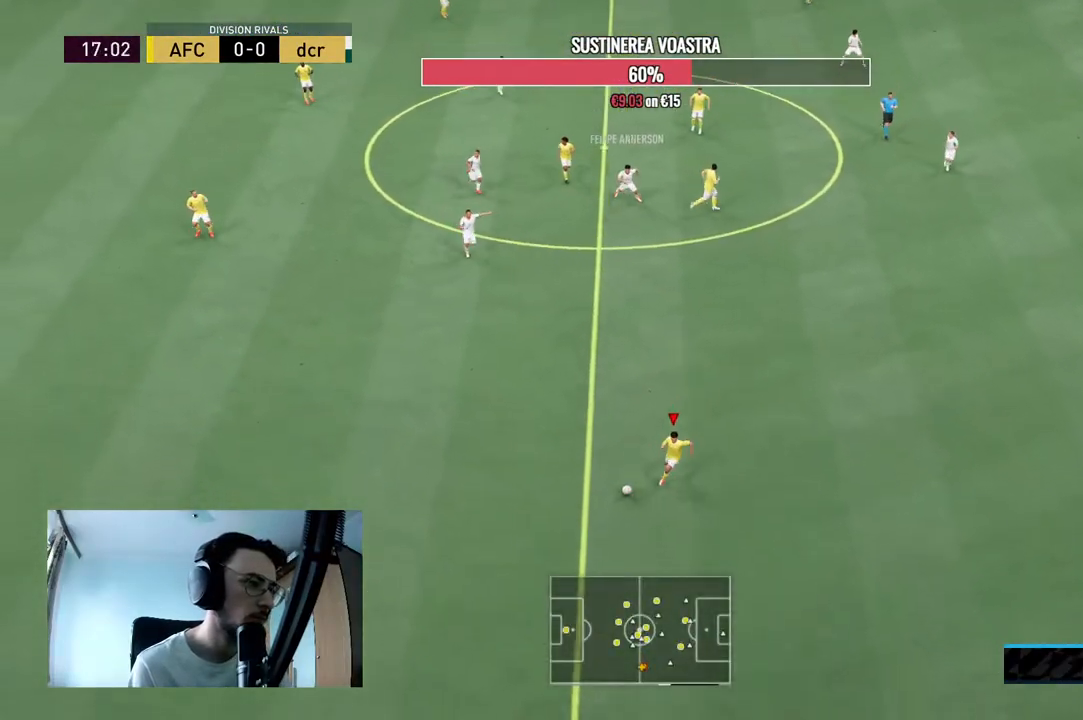
{"buttons": [], "left_stick": "right", "right_stick": "center", "events": [[33, "left_stick", "center"], [400, "right_stick", "center"], [433, "left_stick", "right"]]}
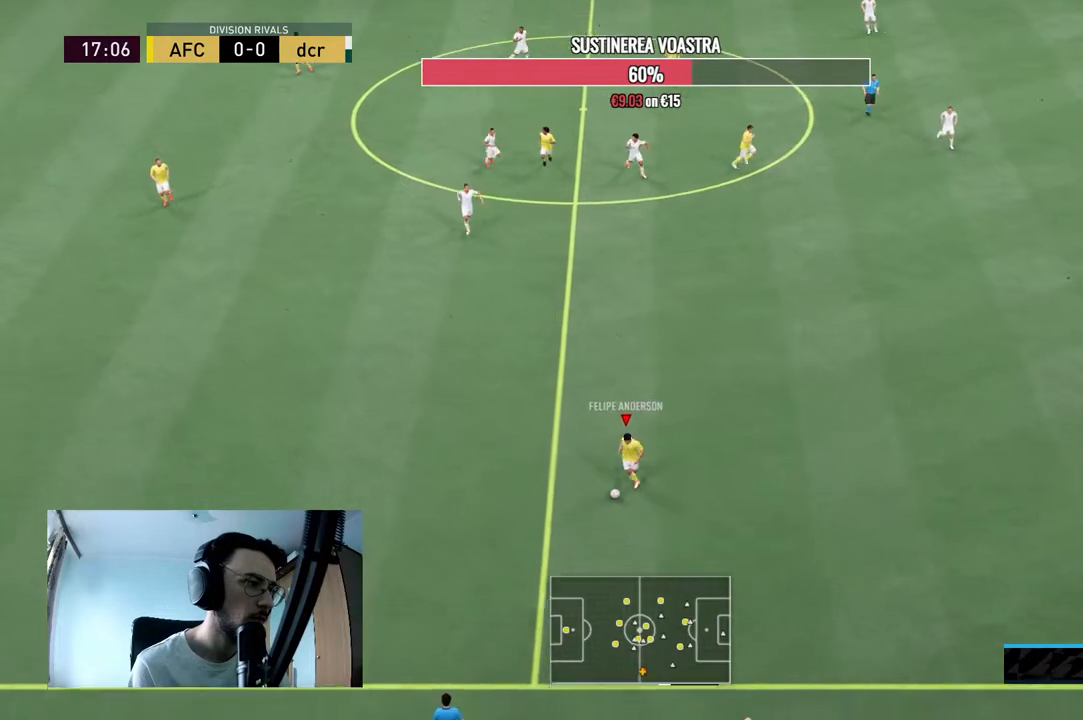
{"buttons": ["R2"], "left_stick": "right", "right_stick": "center", "events": [[467, "R2", "down"]]}
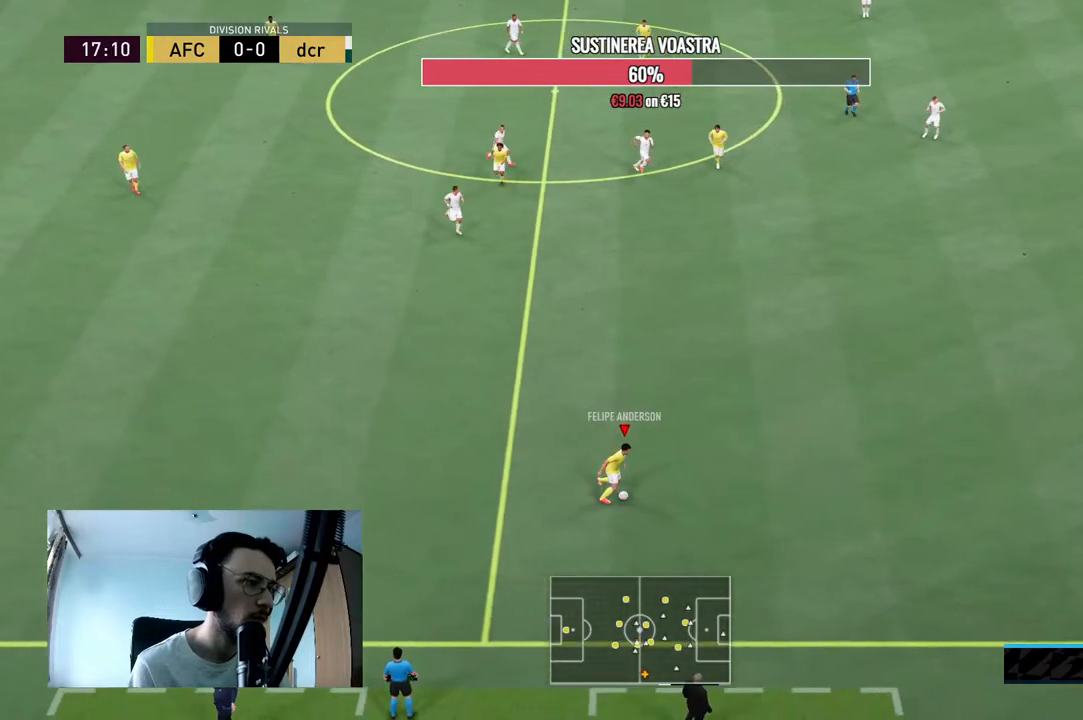
{"buttons": ["R2"], "left_stick": "right", "right_stick": "center", "events": []}
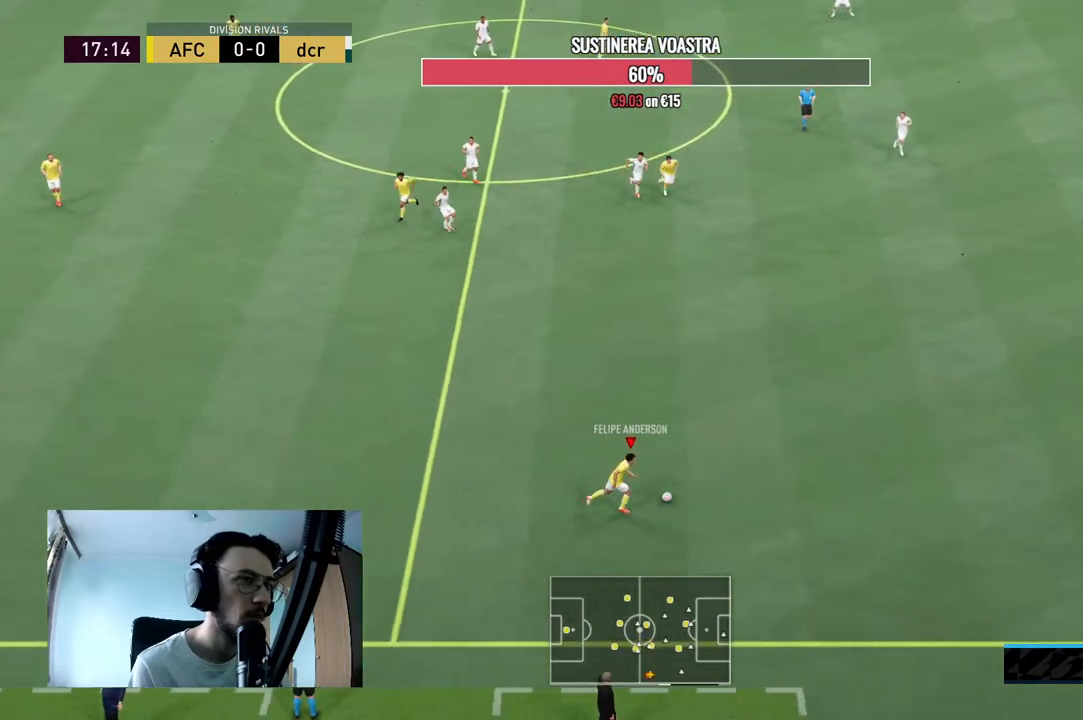
{"buttons": [], "left_stick": "up-right", "right_stick": "center", "events": [[200, "R2", "up"], [200, "left_stick", "up-right"], [233, "A", "down"], [467, "A", "up"]]}
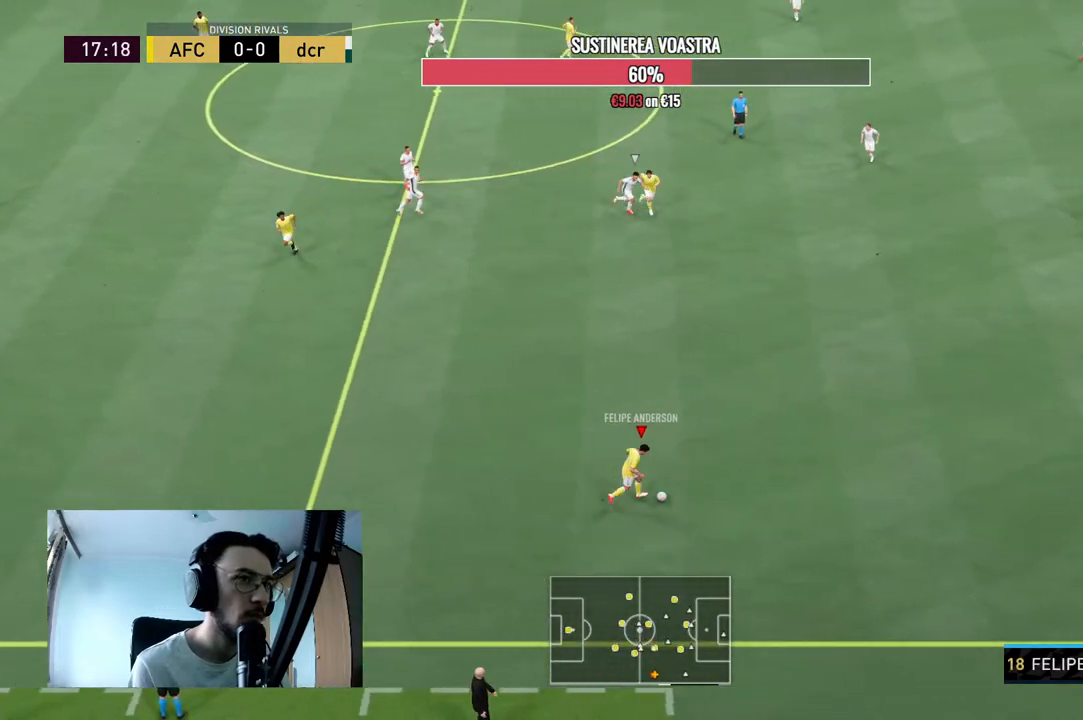
{"buttons": [], "left_stick": "center", "right_stick": "center", "events": [[367, "left_stick", "center"]]}
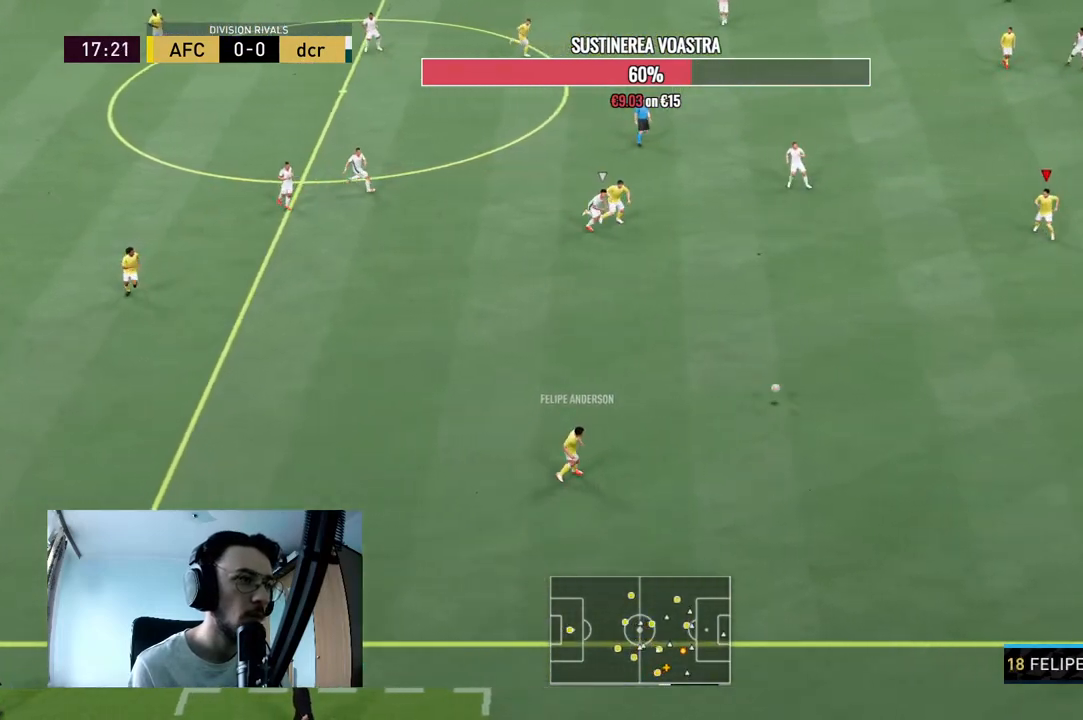
{"buttons": [], "left_stick": "center", "right_stick": "center", "events": [[67, "R2", "down"], [67, "left_stick", "down"], [267, "R2", "up"], [333, "left_stick", "center"]]}
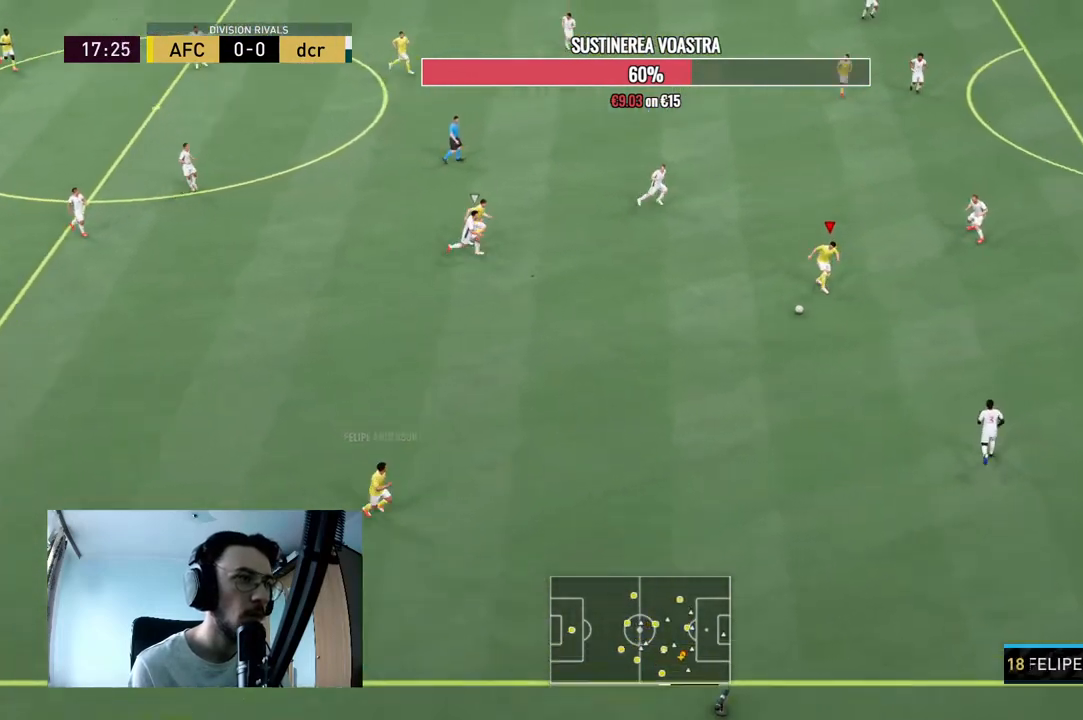
{"buttons": [], "left_stick": "right", "right_stick": "center", "events": [[200, "left_stick", "right"]]}
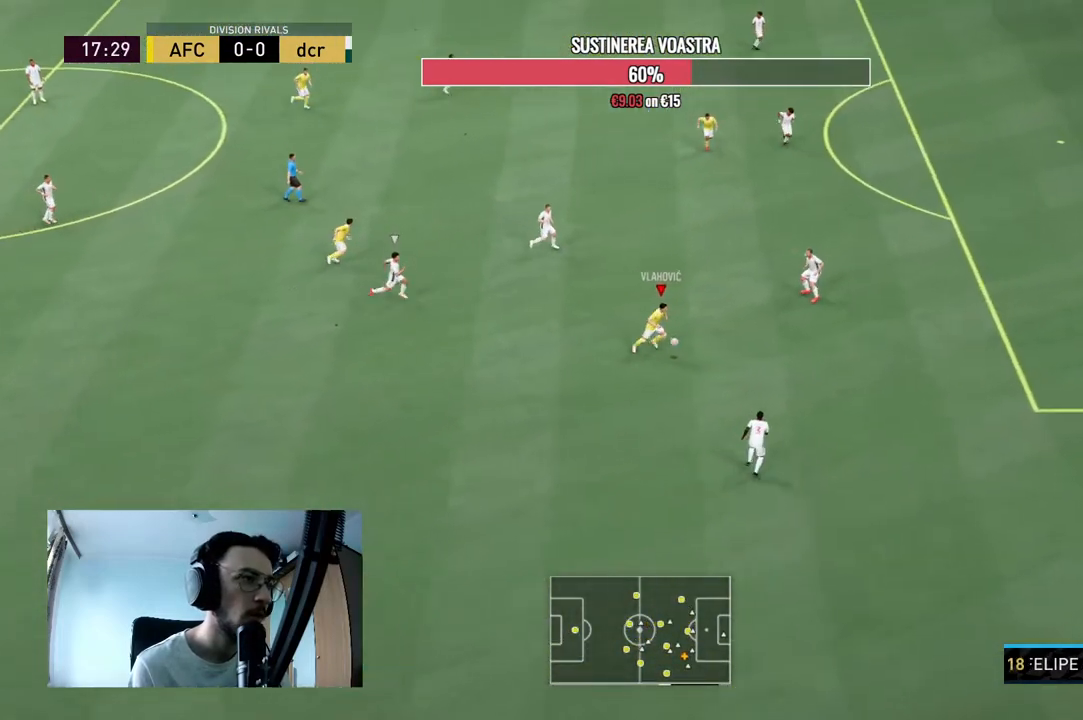
{"buttons": [], "left_stick": "right", "right_stick": "center", "events": []}
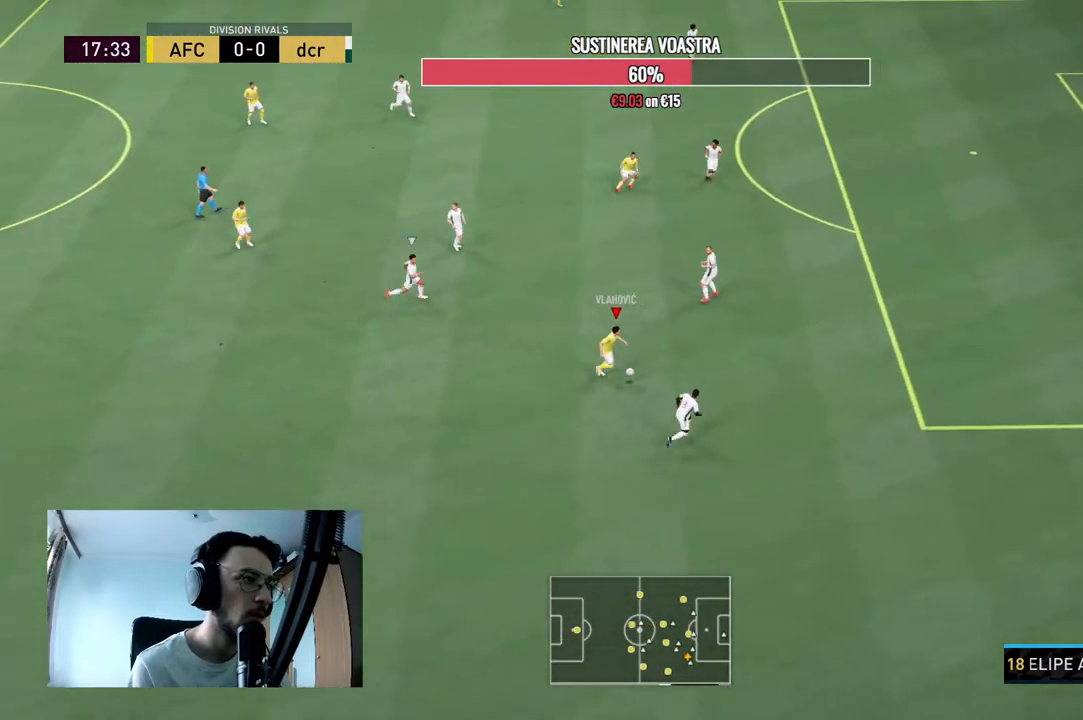
{"buttons": [], "left_stick": "up", "right_stick": "center", "events": [[100, "left_stick", "up-left"], [400, "left_stick", "up"]]}
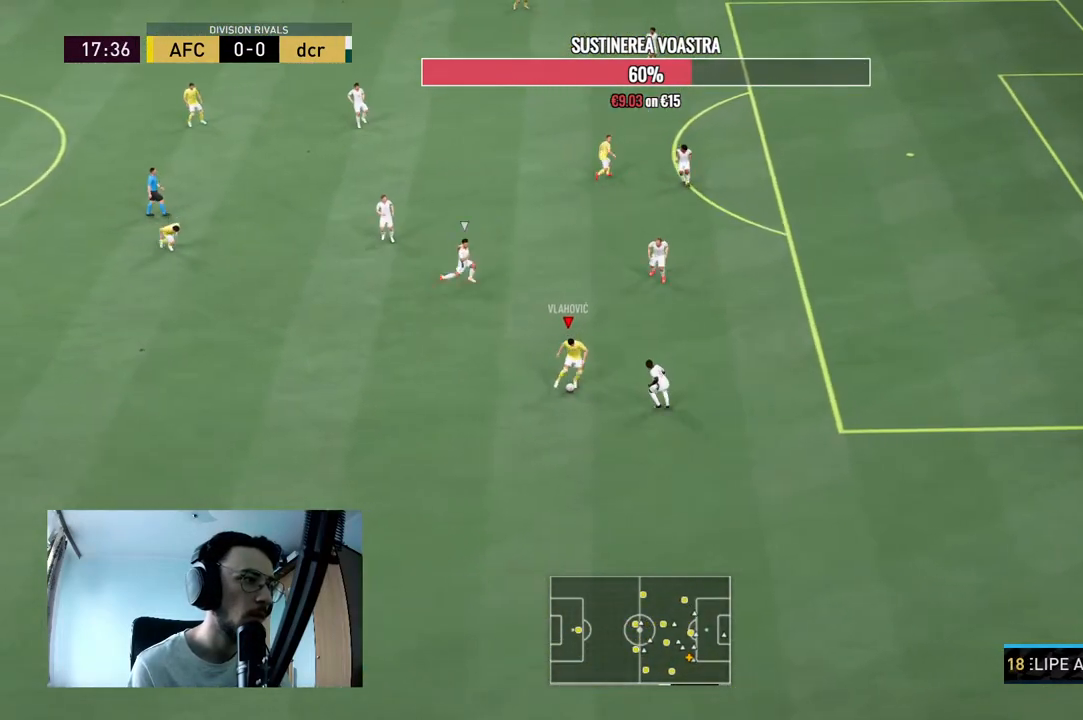
{"buttons": [], "left_stick": "left", "right_stick": "center", "events": [[67, "left_stick", "right"], [200, "left_stick", "down"], [300, "left_stick", "left"], [367, "R2", "down"], [433, "R2", "up"]]}
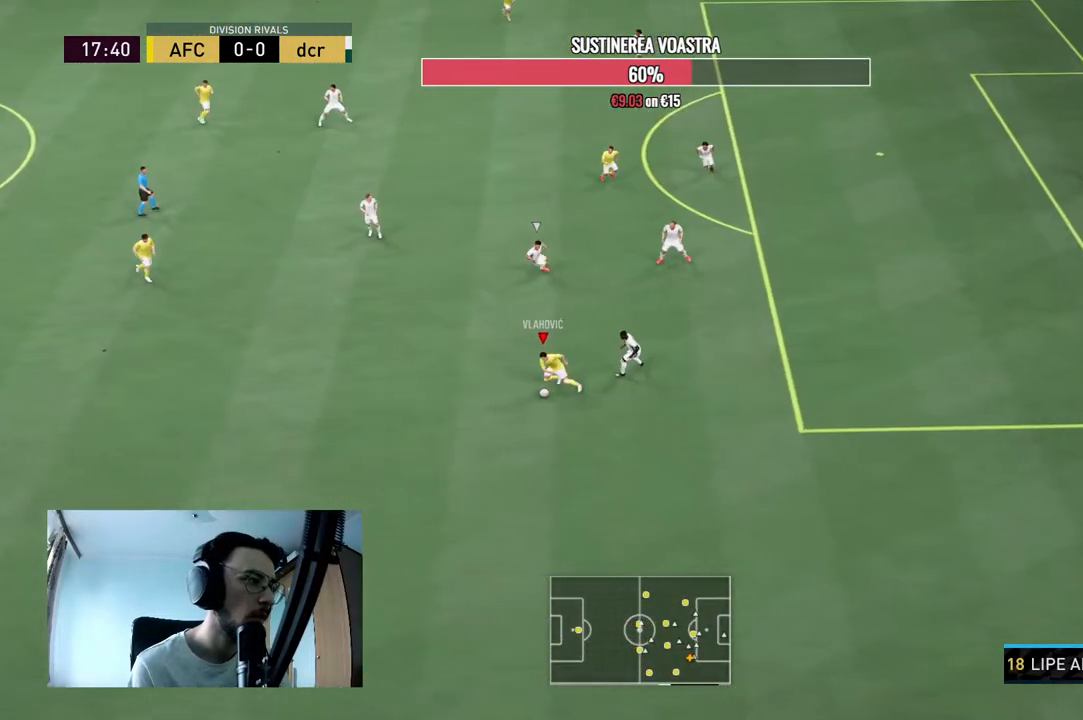
{"buttons": [], "left_stick": "center", "right_stick": "center", "events": [[100, "left_stick", "down-left"], [267, "left_stick", "down"], [500, "left_stick", "center"]]}
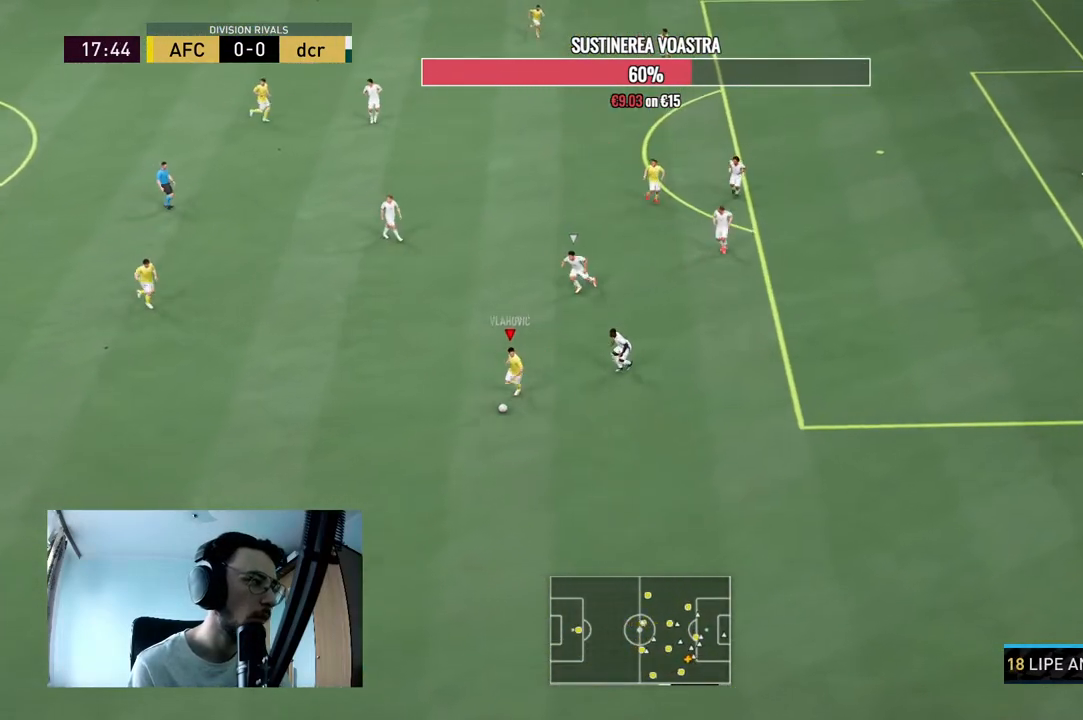
{"buttons": [], "left_stick": "center", "right_stick": "center", "events": [[233, "left_stick", "up-right"], [400, "left_stick", "center"]]}
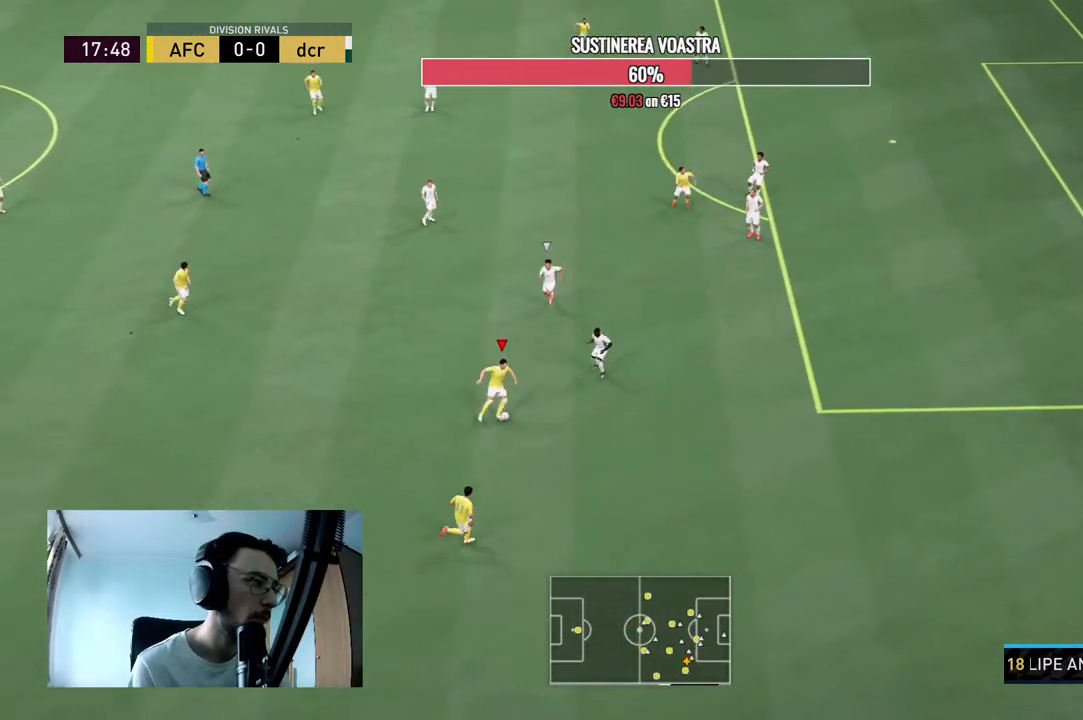
{"buttons": [], "left_stick": "down-right", "right_stick": "center", "events": [[67, "left_stick", "down"], [300, "Y", "down"], [333, "left_stick", "down-right"], [400, "Y", "up"]]}
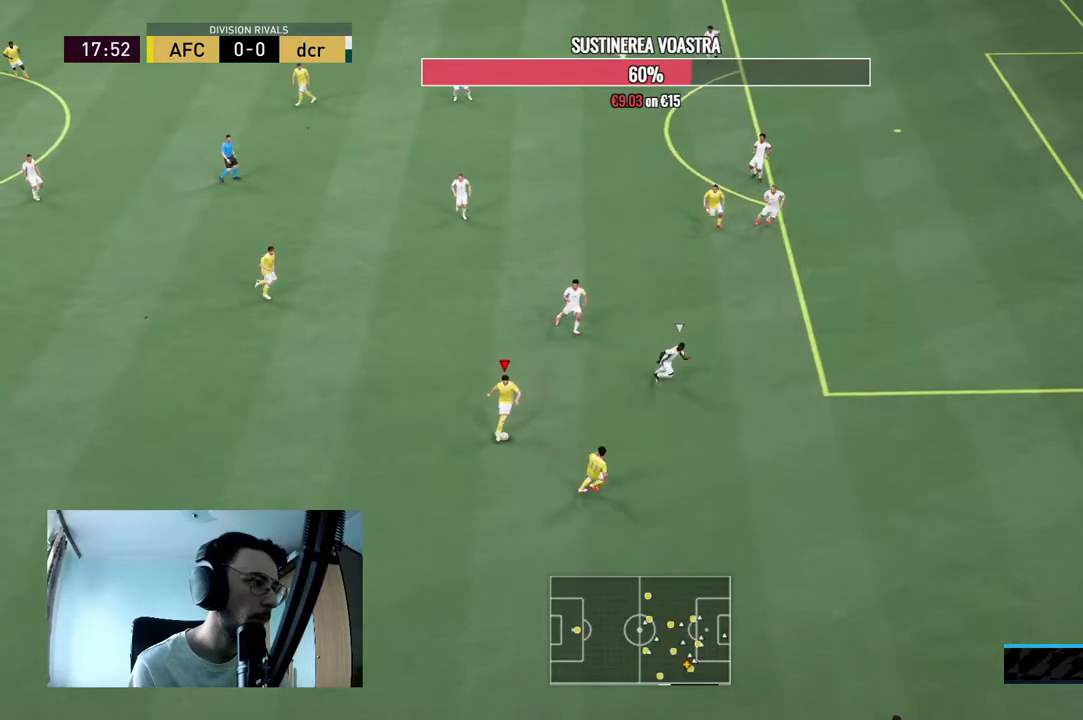
{"buttons": ["R2"], "left_stick": "right", "right_stick": "center", "events": [[33, "left_stick", "right"], [367, "R2", "down"]]}
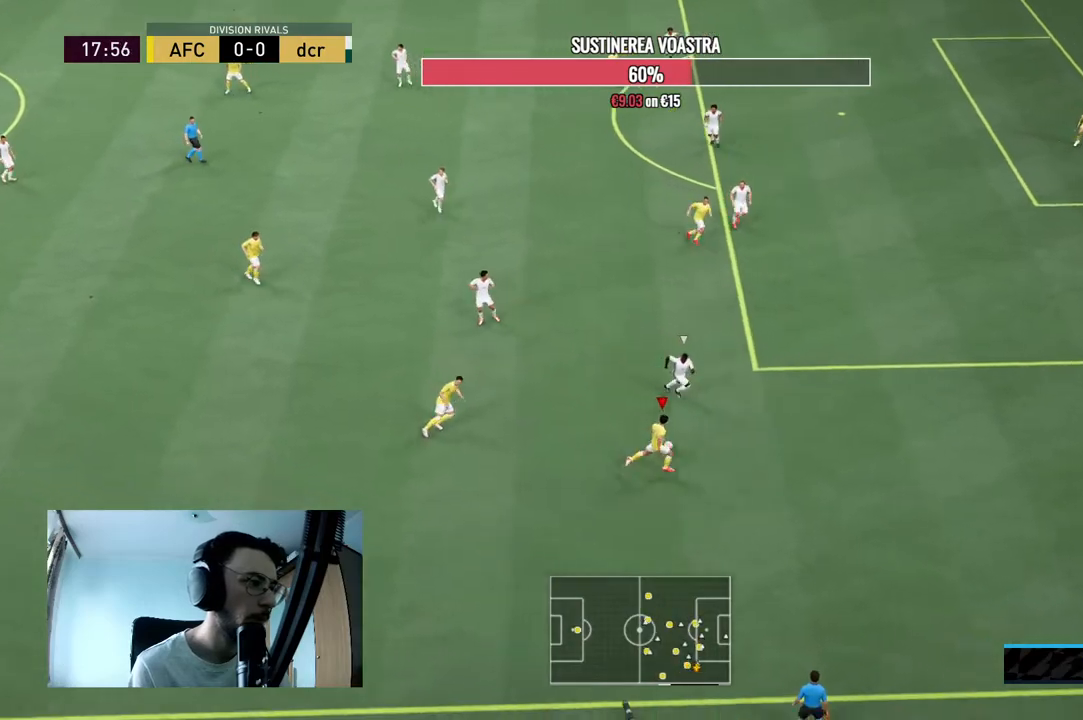
{"buttons": [], "left_stick": "center", "right_stick": "down", "events": [[33, "R2", "up"], [100, "right_stick", "down"], [167, "left_stick", "center"]]}
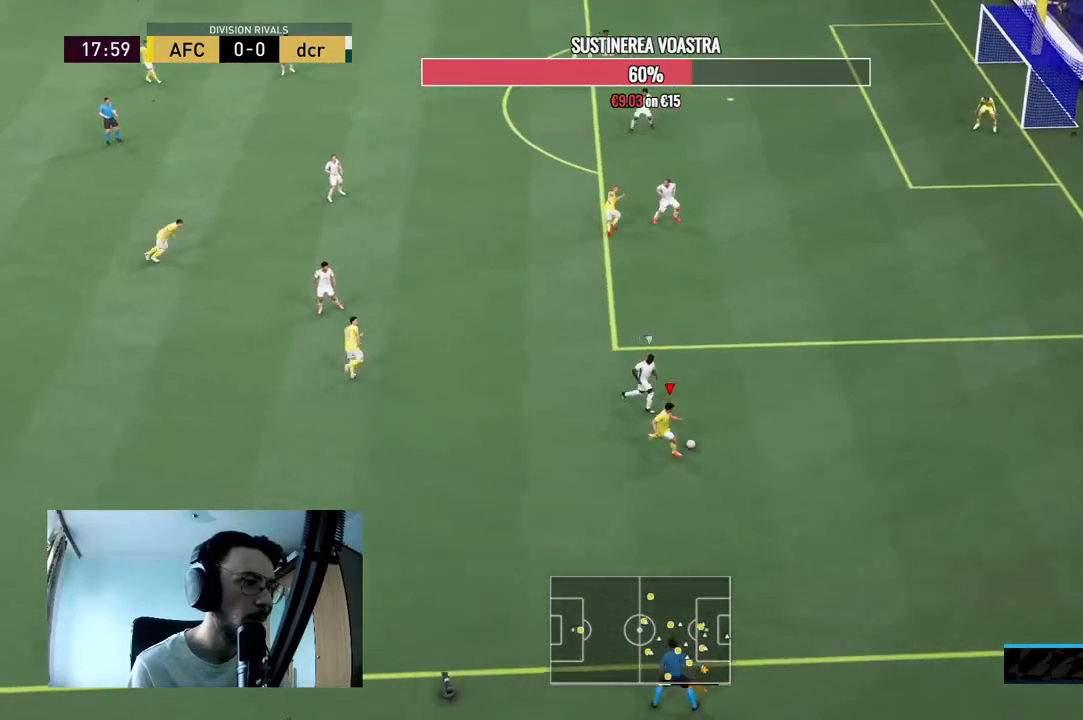
{"buttons": [], "left_stick": "left", "right_stick": "center", "events": [[267, "left_stick", "left"], [267, "right_stick", "center"]]}
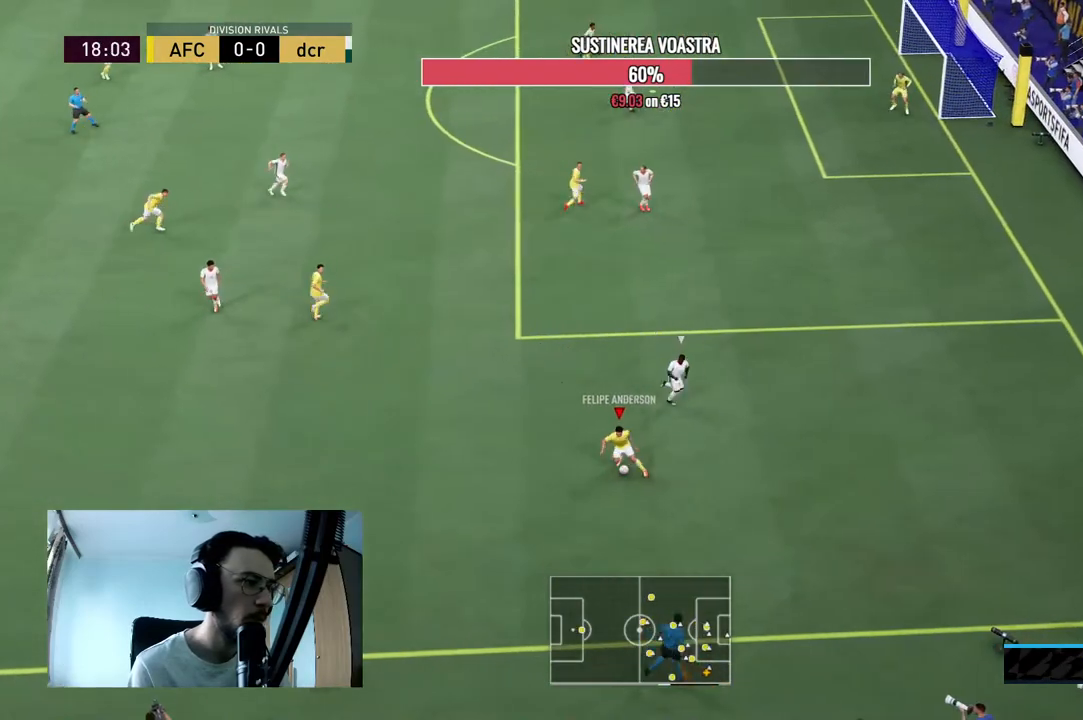
{"buttons": [], "left_stick": "up", "right_stick": "center", "events": [[233, "left_stick", "up-left"], [267, "A", "down"], [400, "A", "up"], [467, "left_stick", "up"]]}
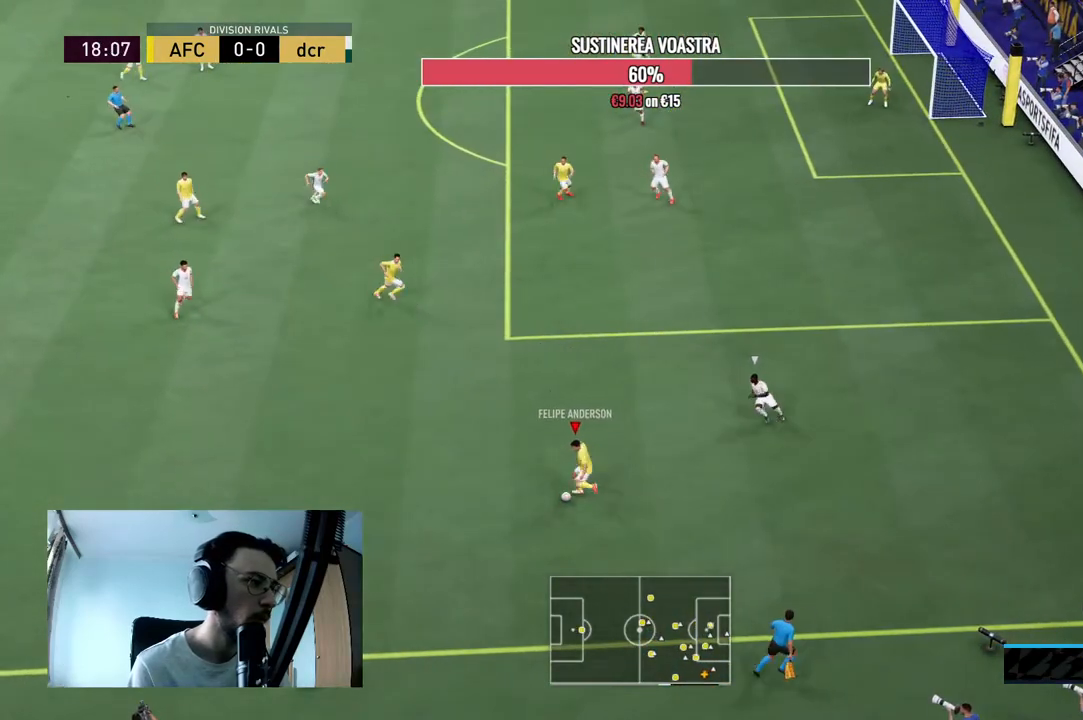
{"buttons": ["R2"], "left_stick": "right", "right_stick": "center", "events": [[233, "left_stick", "center"], [367, "R2", "down"], [467, "left_stick", "right"]]}
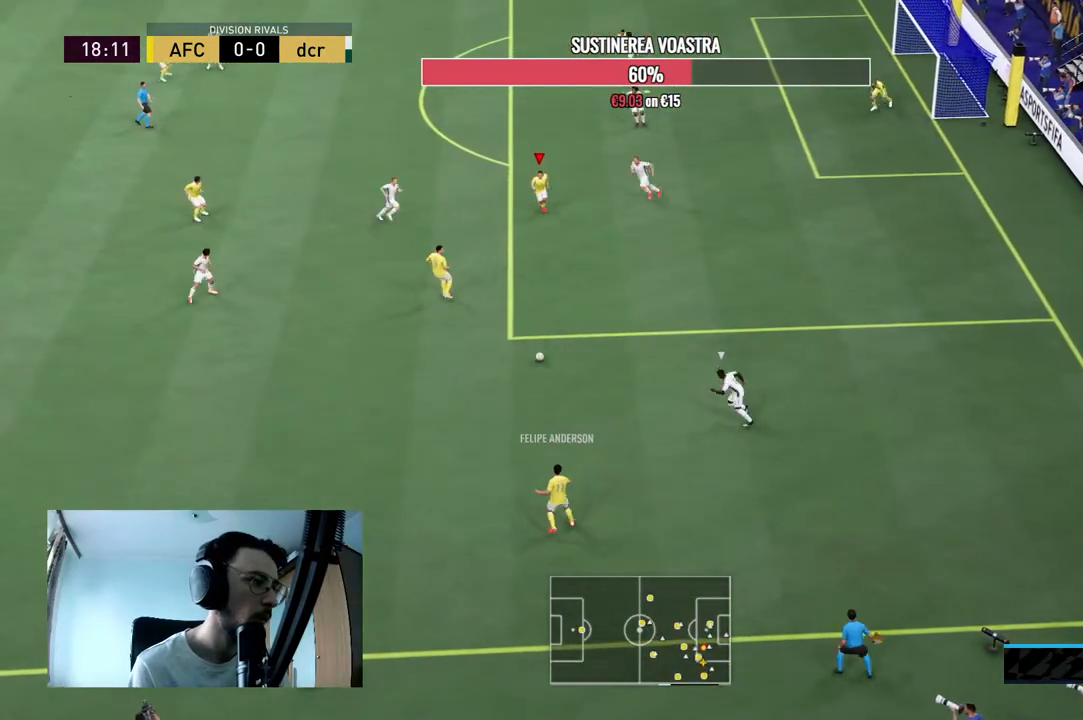
{"buttons": [], "left_stick": "down-right", "right_stick": "center", "events": [[200, "R2", "up"], [300, "left_stick", "down-right"]]}
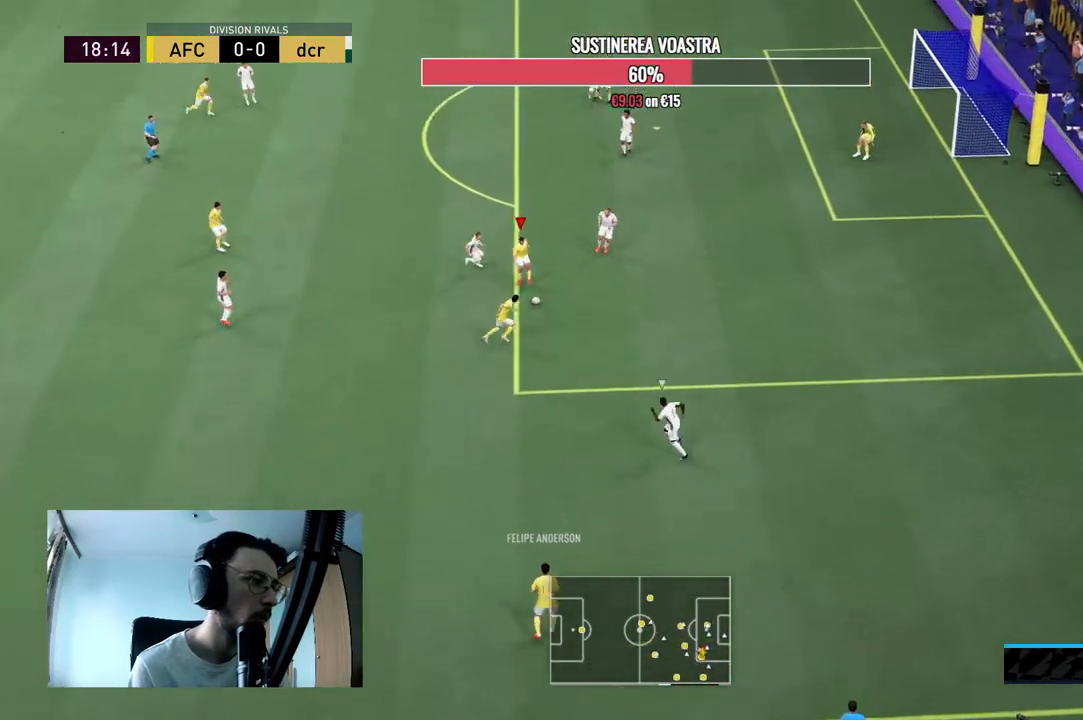
{"buttons": [], "left_stick": "right", "right_stick": "center", "events": [[100, "left_stick", "right"], [133, "X", "down"], [233, "A", "down"], [233, "X", "up"], [333, "A", "up"]]}
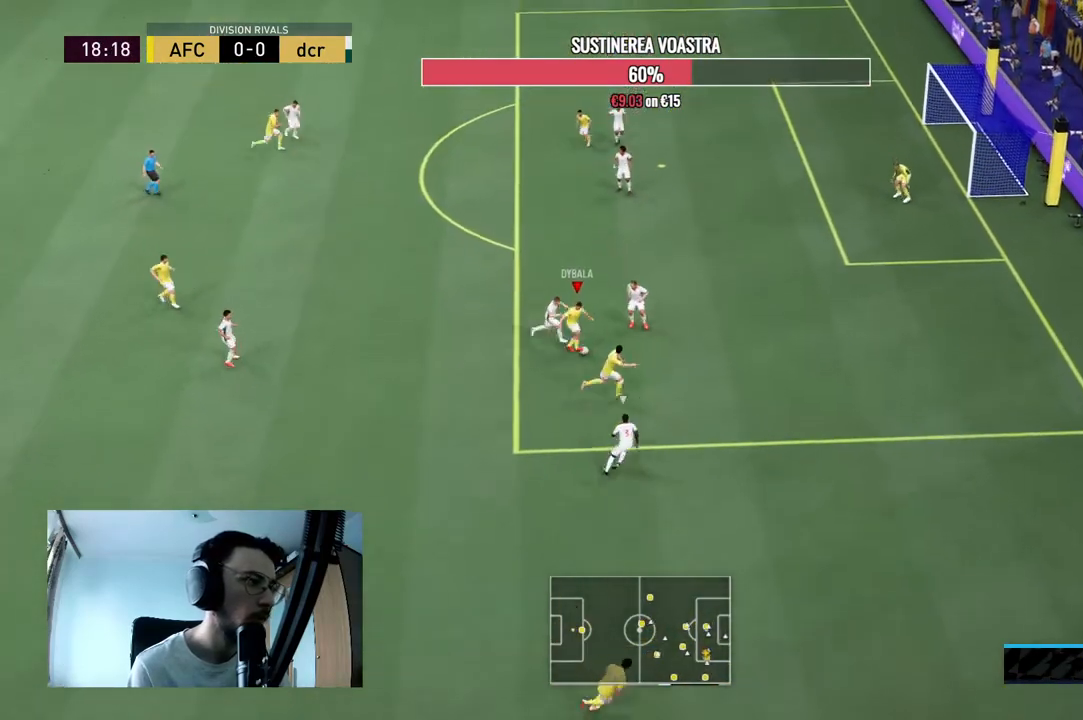
{"buttons": [], "left_stick": "left", "right_stick": "center", "events": [[333, "left_stick", "up"], [467, "left_stick", "left"]]}